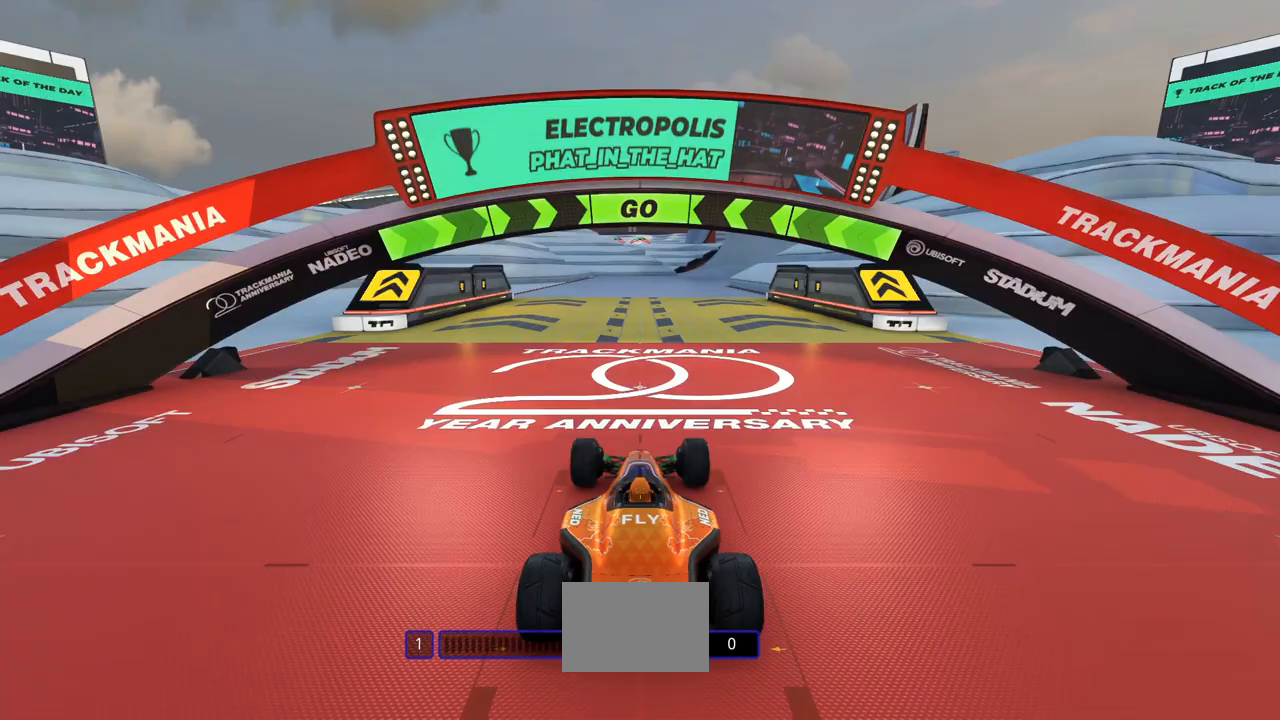
Gameplay with keyboard; each line is a JSON object with the keys held at the frame after it. "events" lists presses ("down") and releases ("up") of "down", "left", "right" and "up" between this image and that frame as [ms after this image, input, new state], when the widget could be followed in between. No other keys are recorded. Mouse input is not recorded.
{"keys": ["up"], "events": [[33, "up", "down"], [333, "right", "down"], [433, "right", "up"]]}
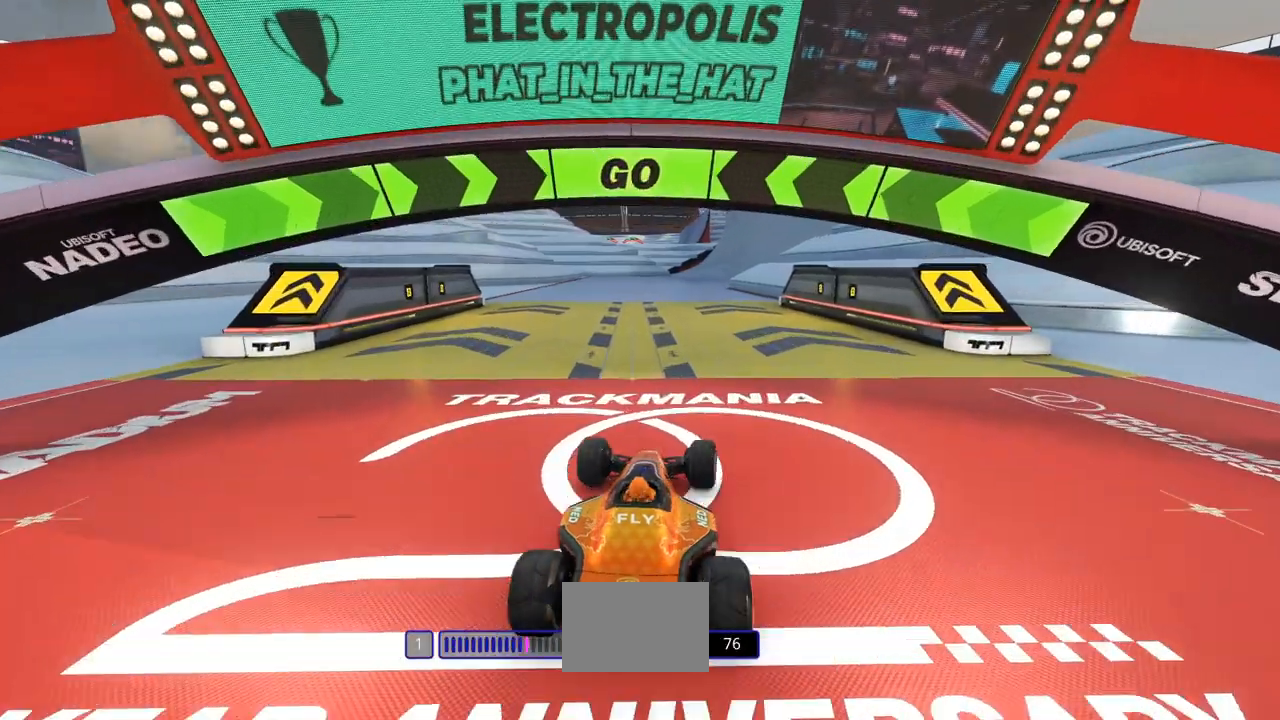
{"keys": ["up"], "events": []}
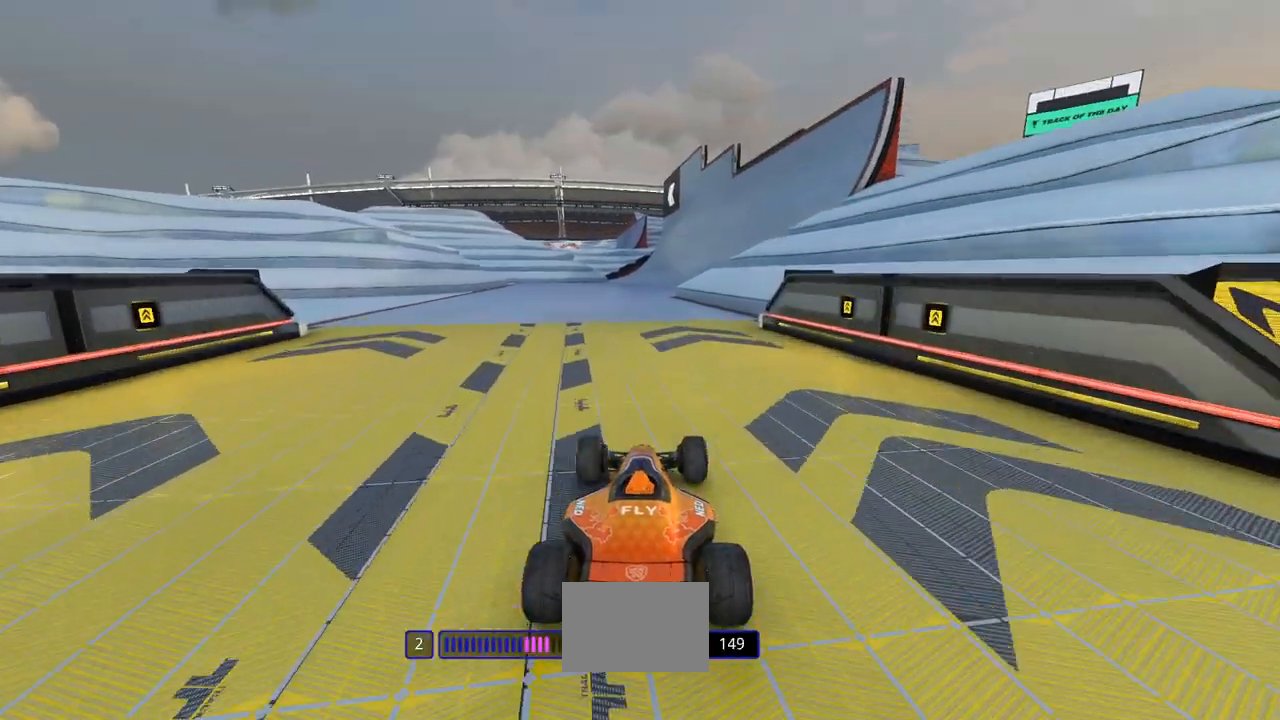
{"keys": ["right", "up"], "events": [[100, "right", "down"], [167, "right", "up"], [500, "right", "down"]]}
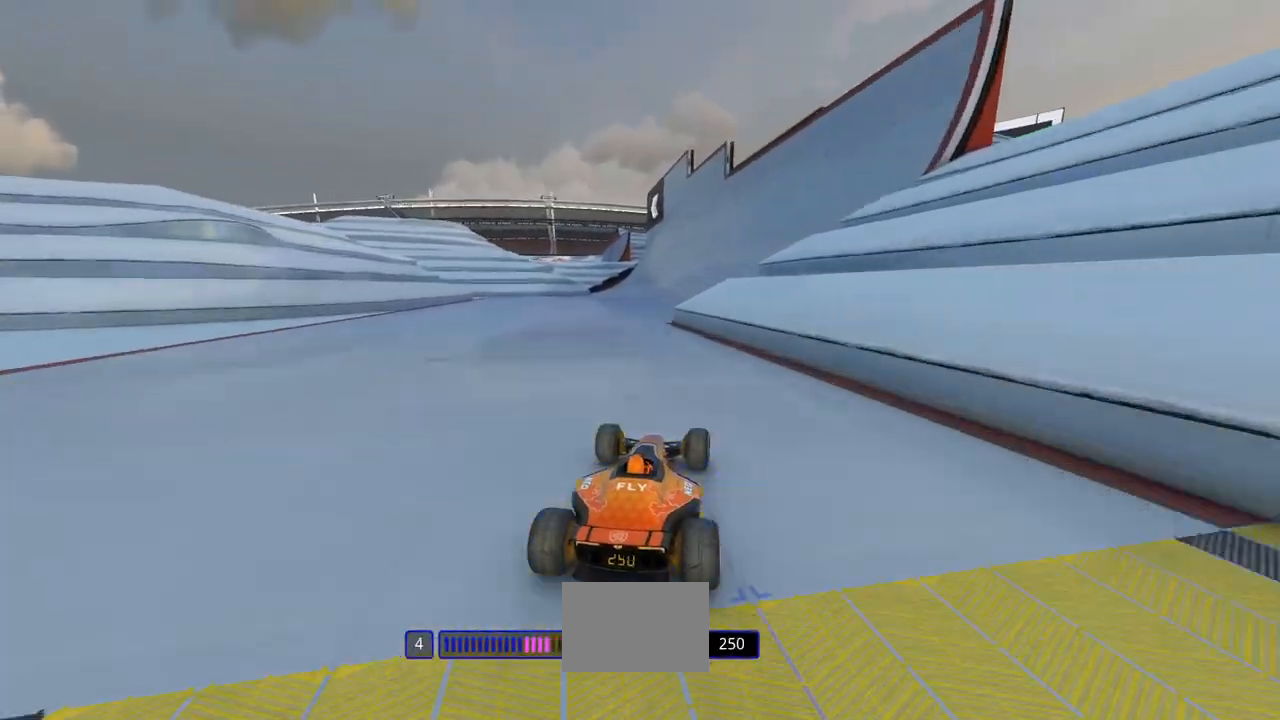
{"keys": ["up"], "events": [[67, "right", "up"], [333, "left", "down"], [467, "left", "up"]]}
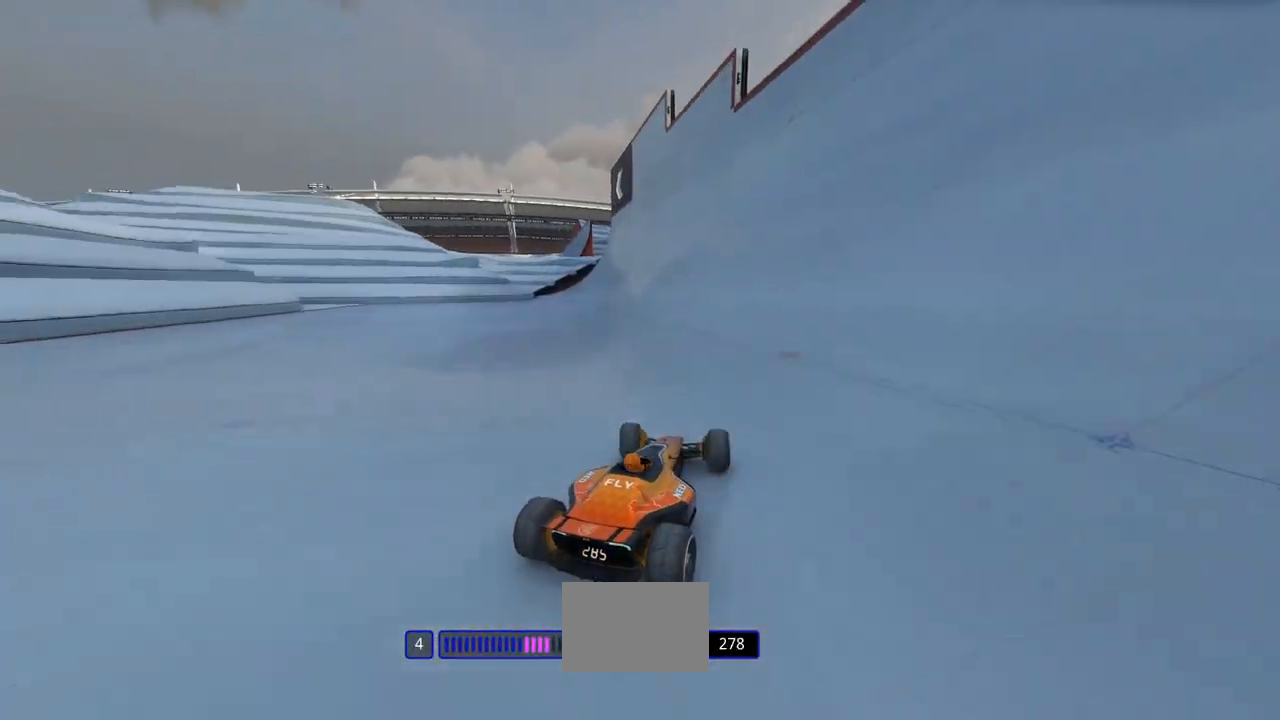
{"keys": ["up"], "events": [[100, "left", "down"], [167, "left", "up"], [400, "left", "down"], [467, "left", "up"]]}
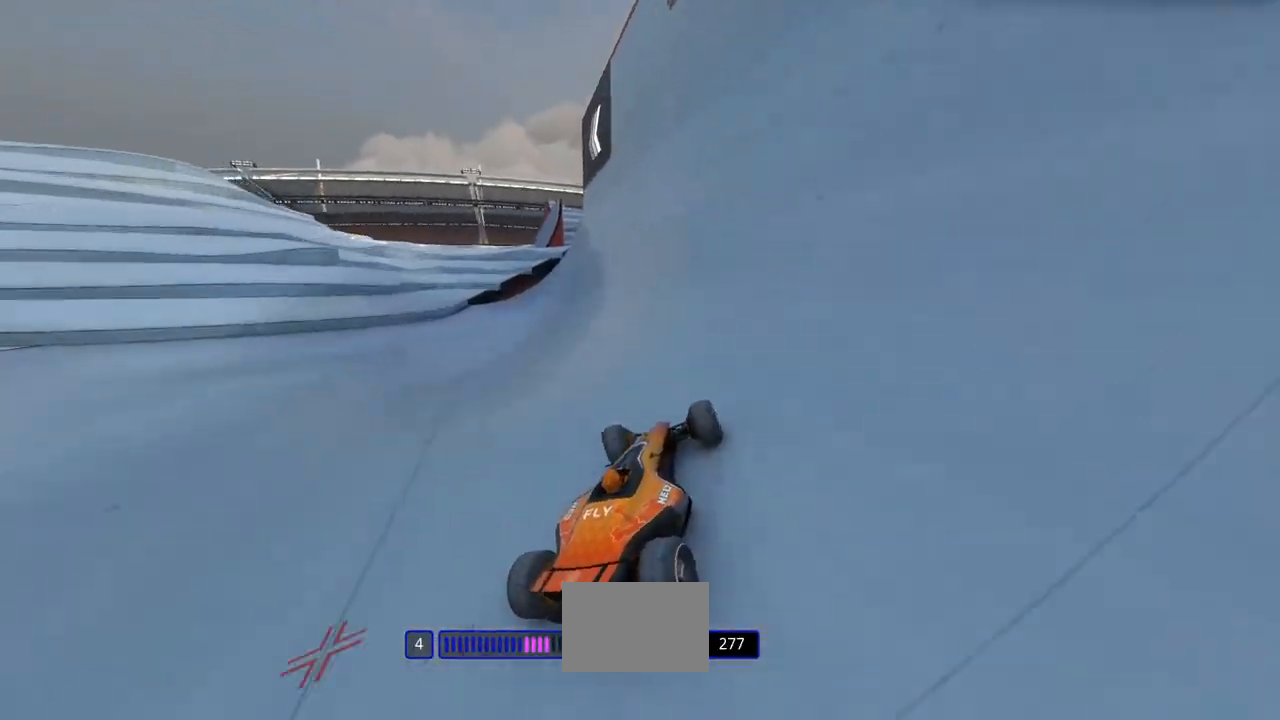
{"keys": ["up"], "events": [[200, "left", "down"], [333, "left", "up"]]}
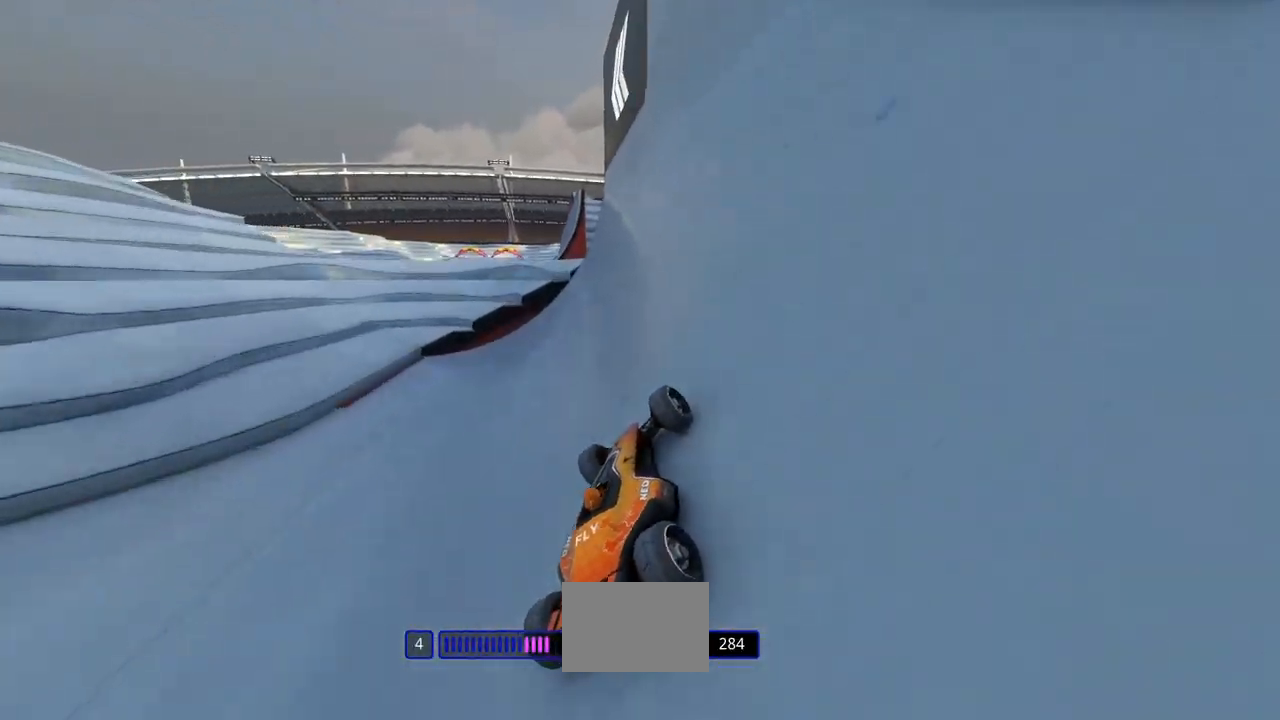
{"keys": ["up"], "events": [[267, "left", "down"], [400, "left", "up"]]}
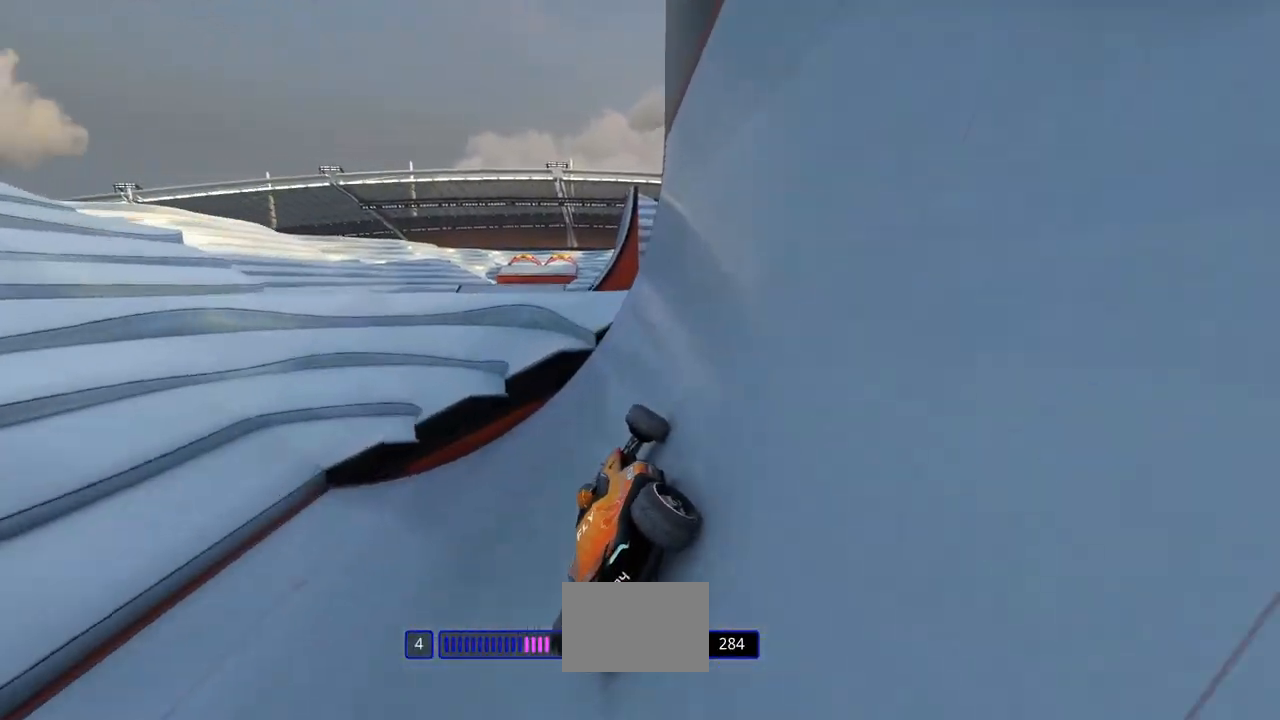
{"keys": ["left", "up"], "events": [[133, "right", "down"], [267, "right", "up"], [500, "left", "down"]]}
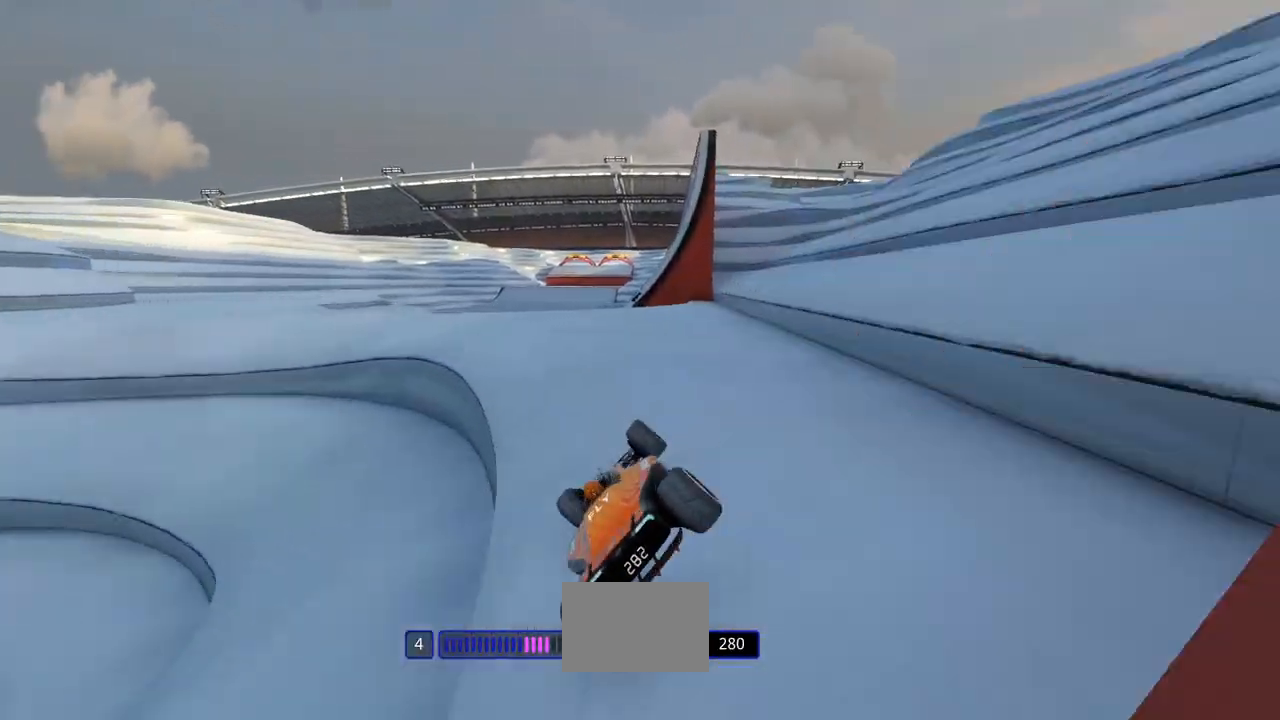
{"keys": ["left", "up"], "events": [[167, "down", "down"], [300, "down", "up"]]}
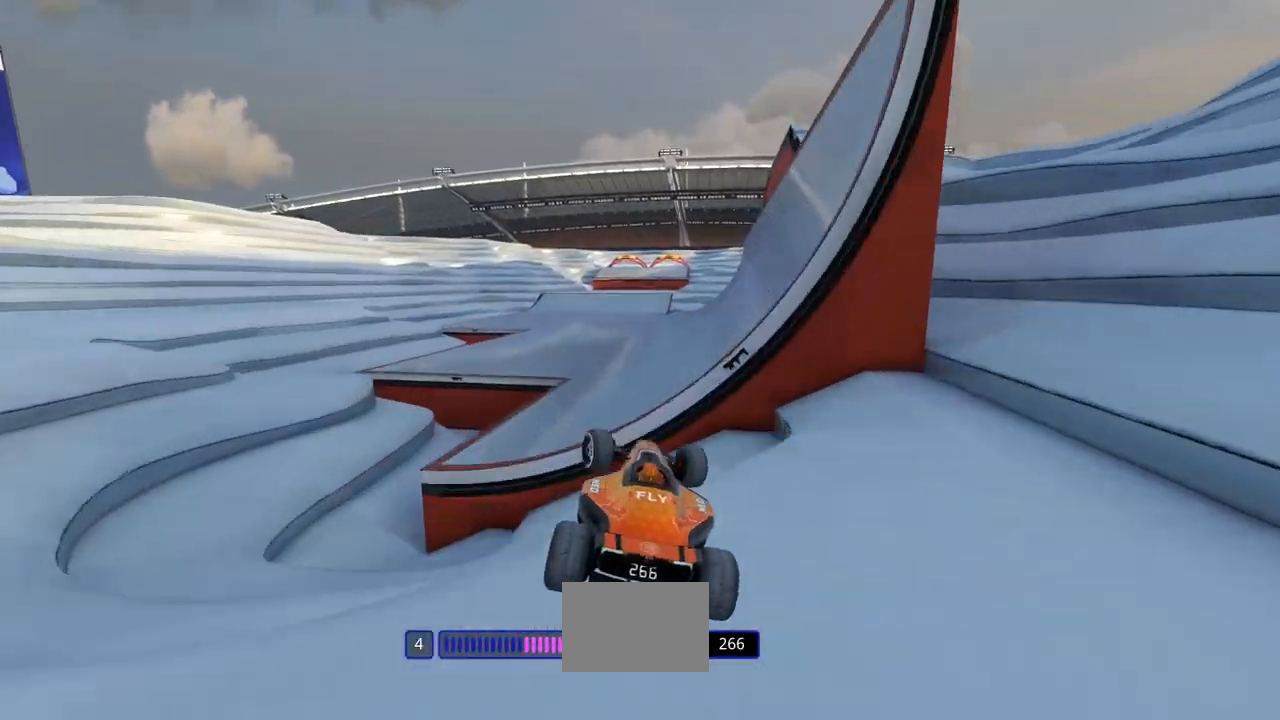
{"keys": ["left", "up"], "events": []}
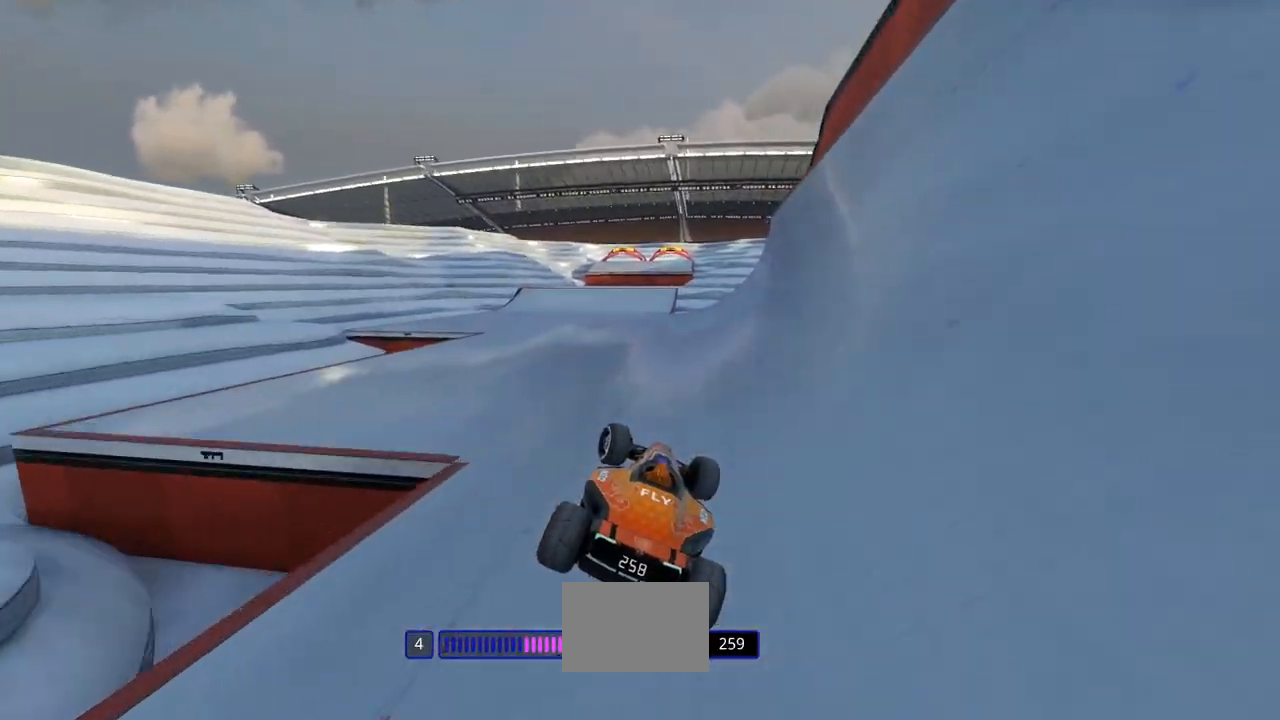
{"keys": ["left", "up"], "events": []}
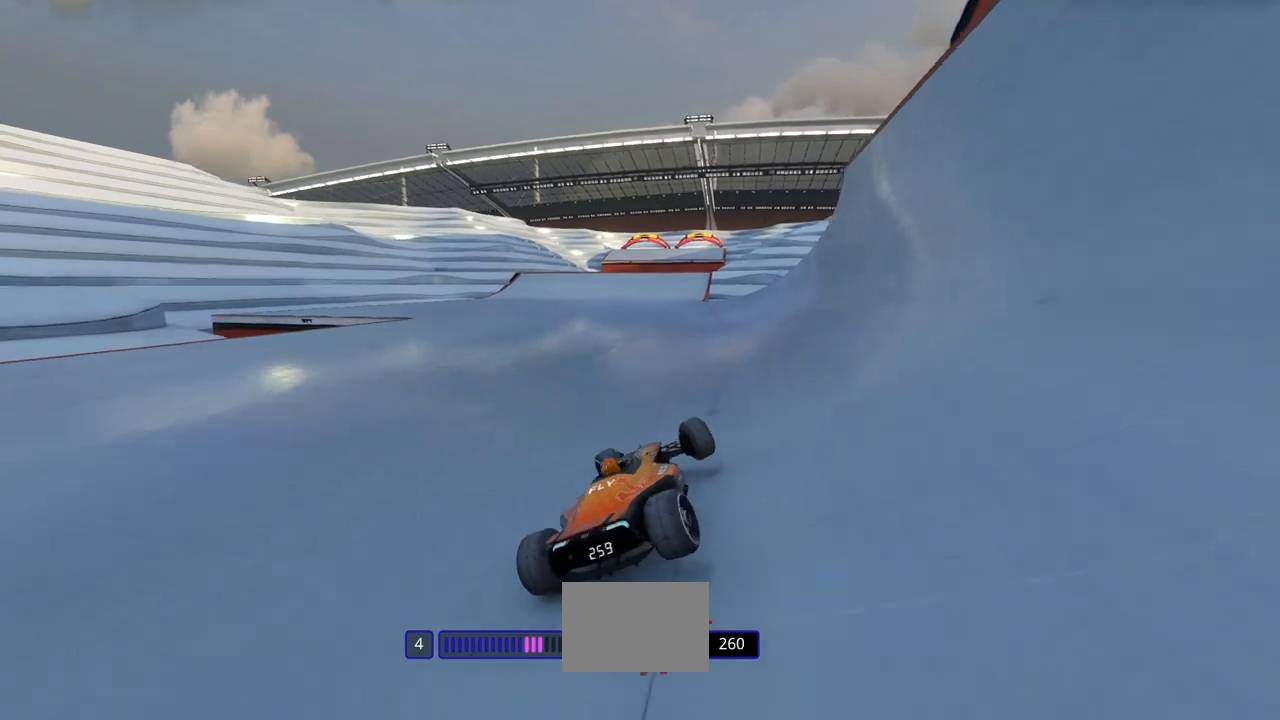
{"keys": ["up"], "events": [[167, "left", "up"], [300, "right", "down"], [500, "right", "up"]]}
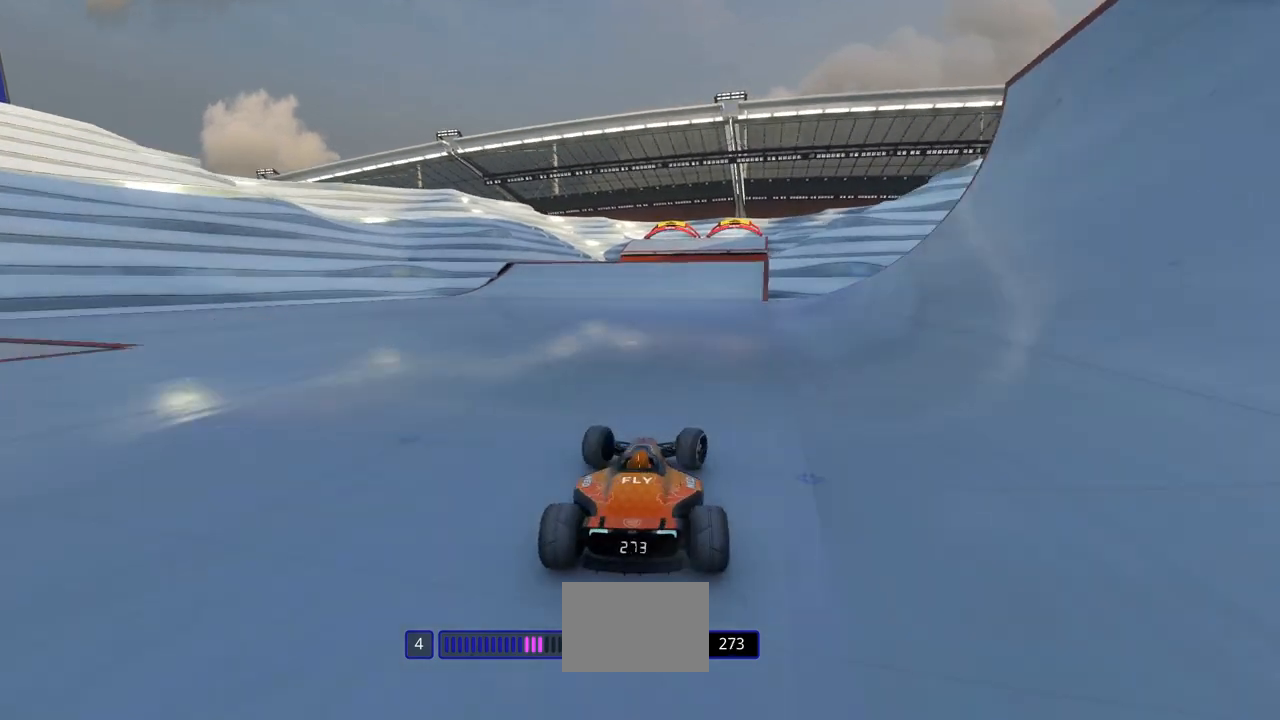
{"keys": ["up"], "events": [[100, "right", "down"], [267, "right", "up"]]}
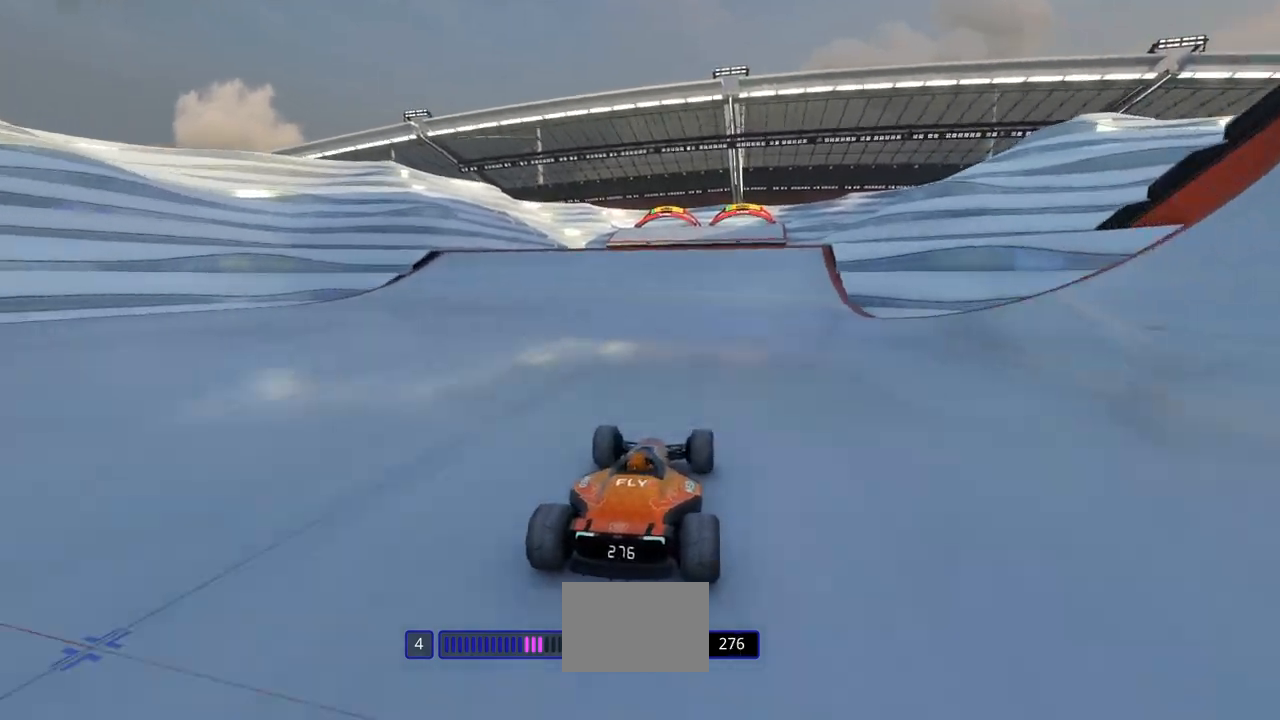
{"keys": ["up"], "events": [[67, "left", "down"], [133, "left", "up"], [367, "left", "down"], [467, "left", "up"]]}
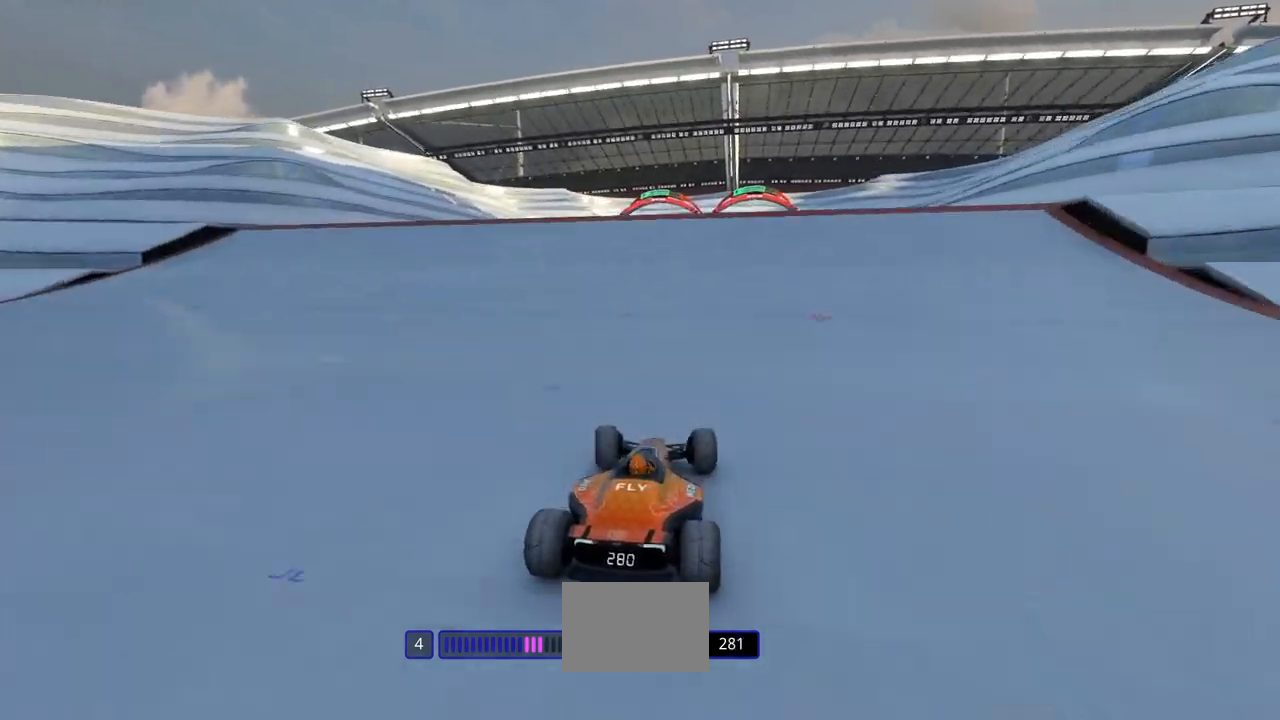
{"keys": ["up"], "events": []}
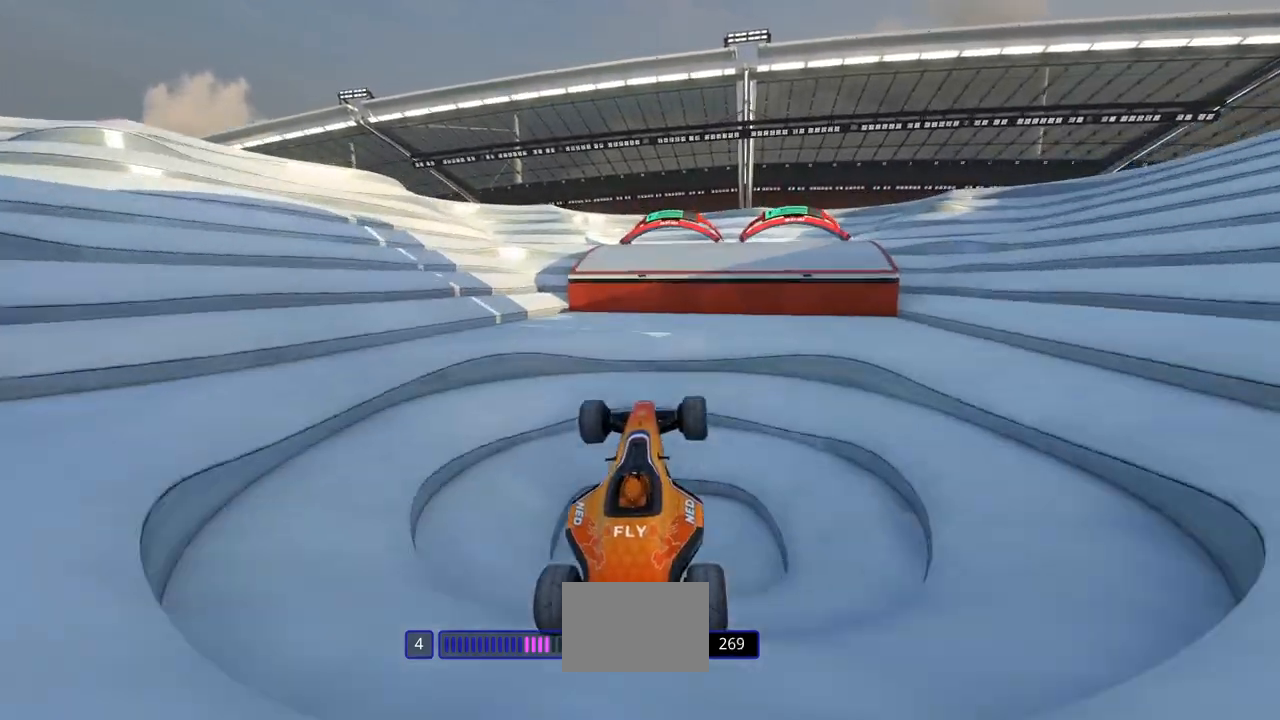
{"keys": ["up"], "events": [[33, "right", "down"], [300, "right", "up"]]}
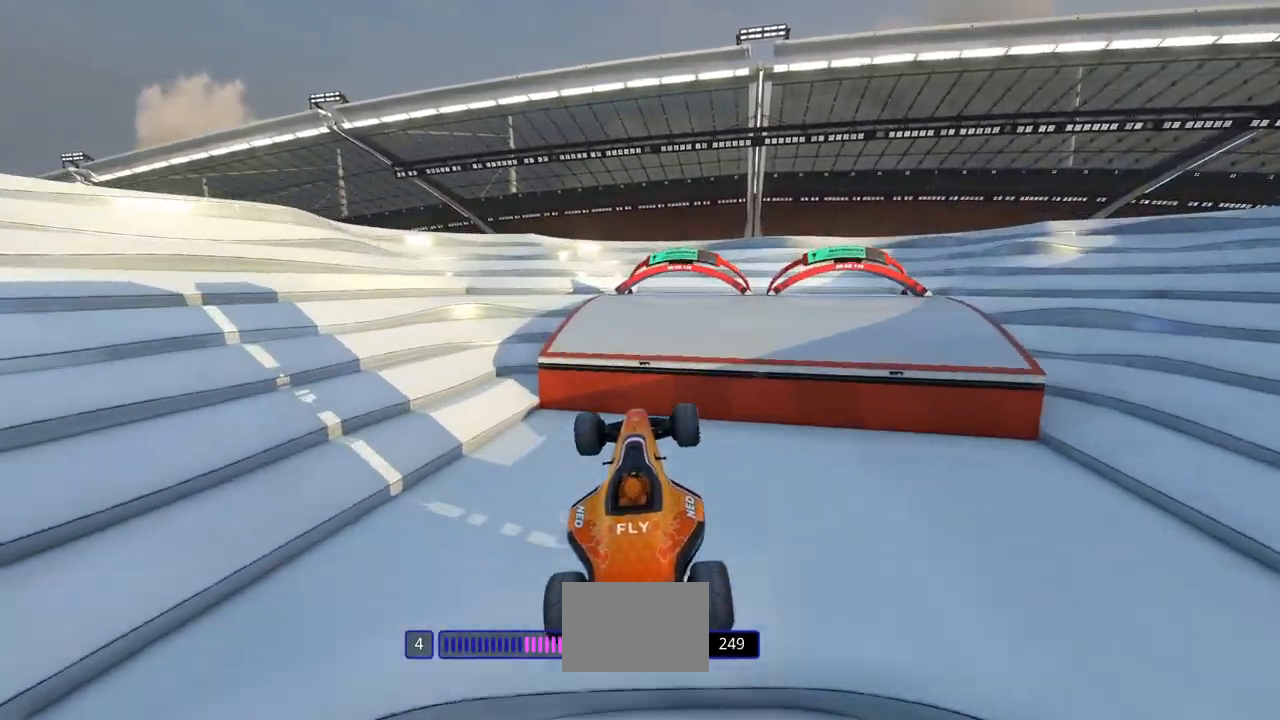
{"keys": ["right", "up"], "events": [[100, "right", "down"]]}
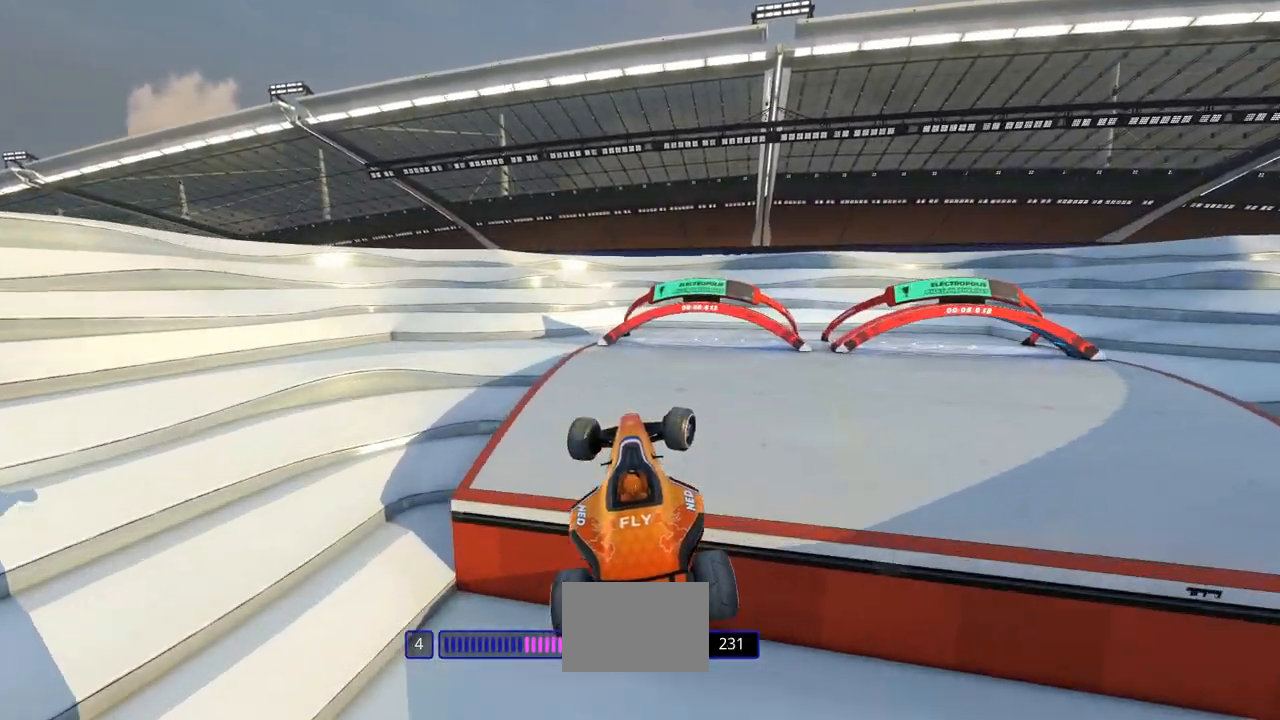
{"keys": ["right", "up"], "events": []}